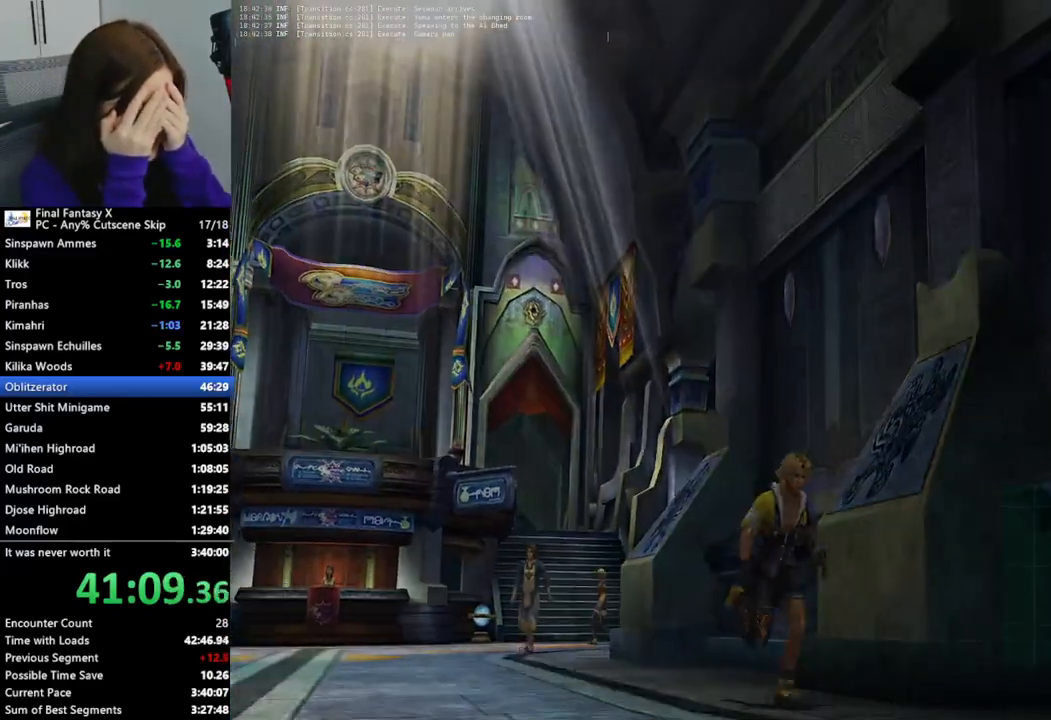
Gameplay with a controller (PlayStation layout); each line is a JSON object with the inputs held at the frame after it (dt_ms = milliseconds from this image to that frame). "events" lists button and stick changes between this image and that frame as [ms after this image, input, new state], when the widget could be followed in between.
{"dt_ms": 500, "buttons": [], "left_stick": "down-right", "right_stick": "center", "events": []}
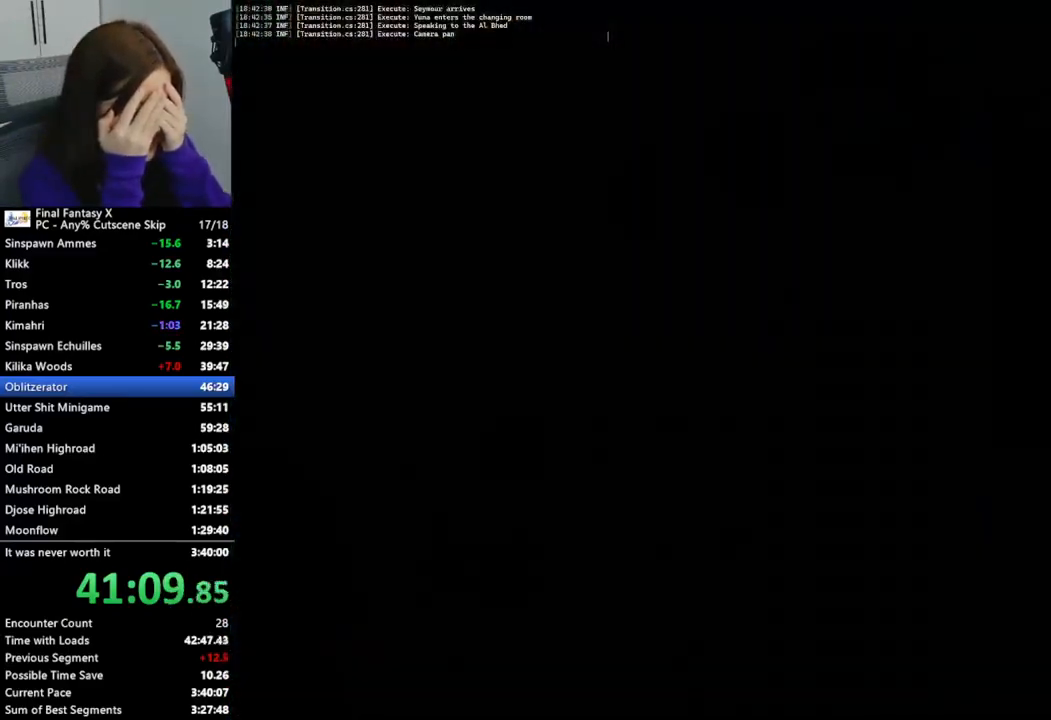
{"dt_ms": 500, "buttons": [], "left_stick": "down-right", "right_stick": "center", "events": [[67, "left_stick", "center"], [300, "left_stick", "down-right"]]}
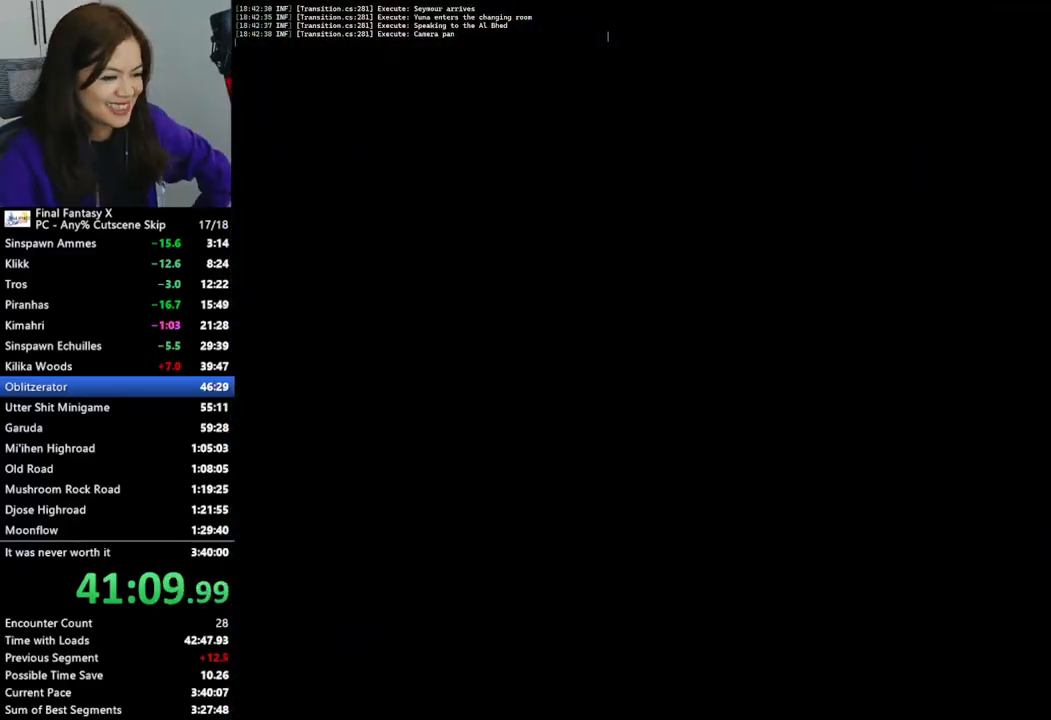
{"dt_ms": 500, "buttons": [], "left_stick": "down-right", "right_stick": "center", "events": []}
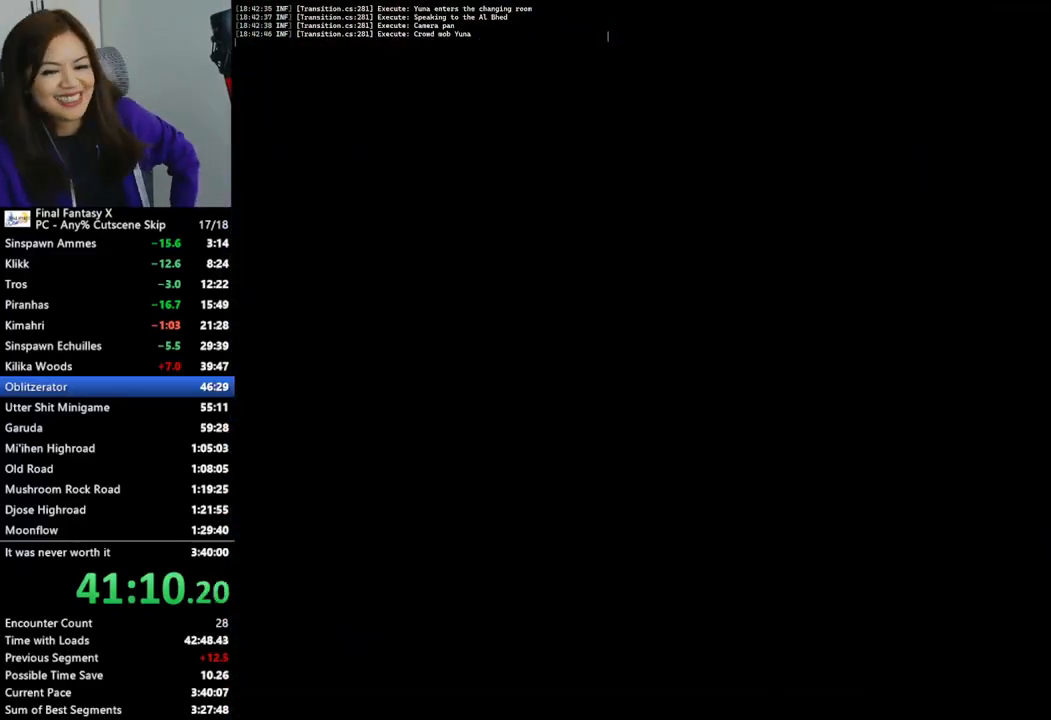
{"dt_ms": 500, "buttons": [], "left_stick": "down-right", "right_stick": "center", "events": []}
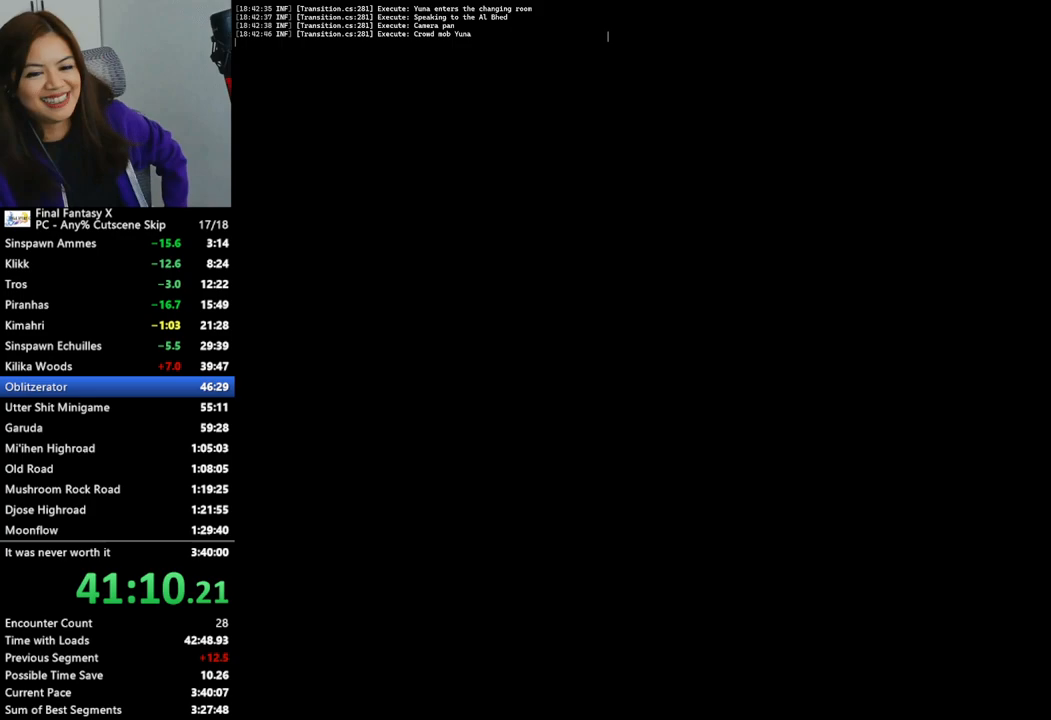
{"dt_ms": 500, "buttons": [], "left_stick": "down-right", "right_stick": "center", "events": []}
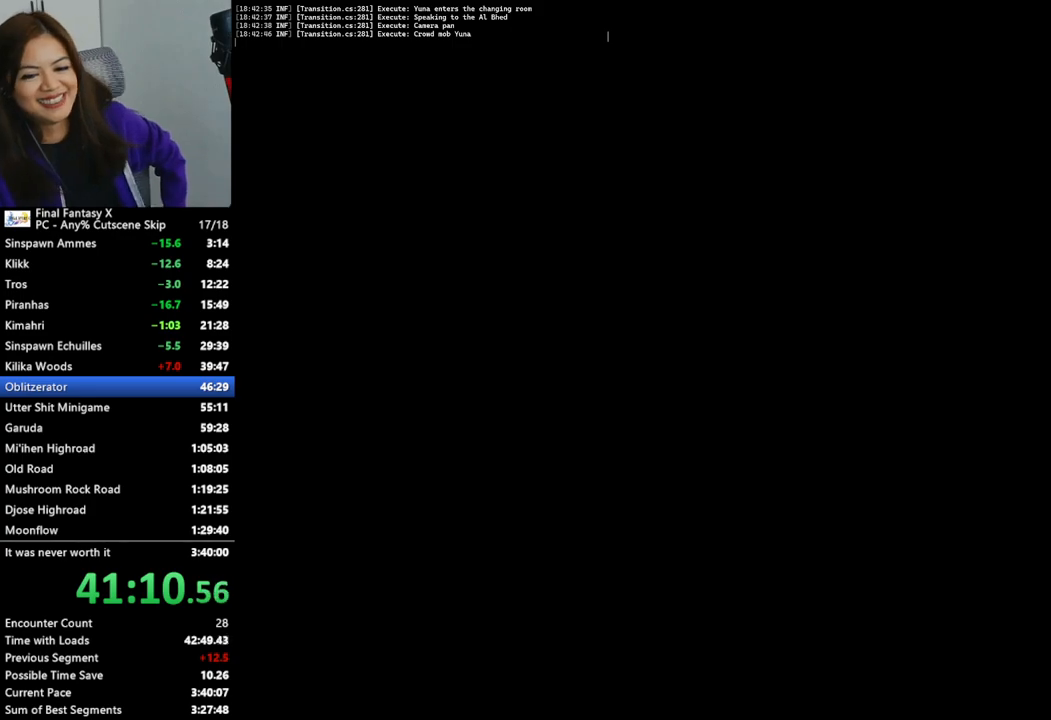
{"dt_ms": 500, "buttons": [], "left_stick": "down-right", "right_stick": "center", "events": []}
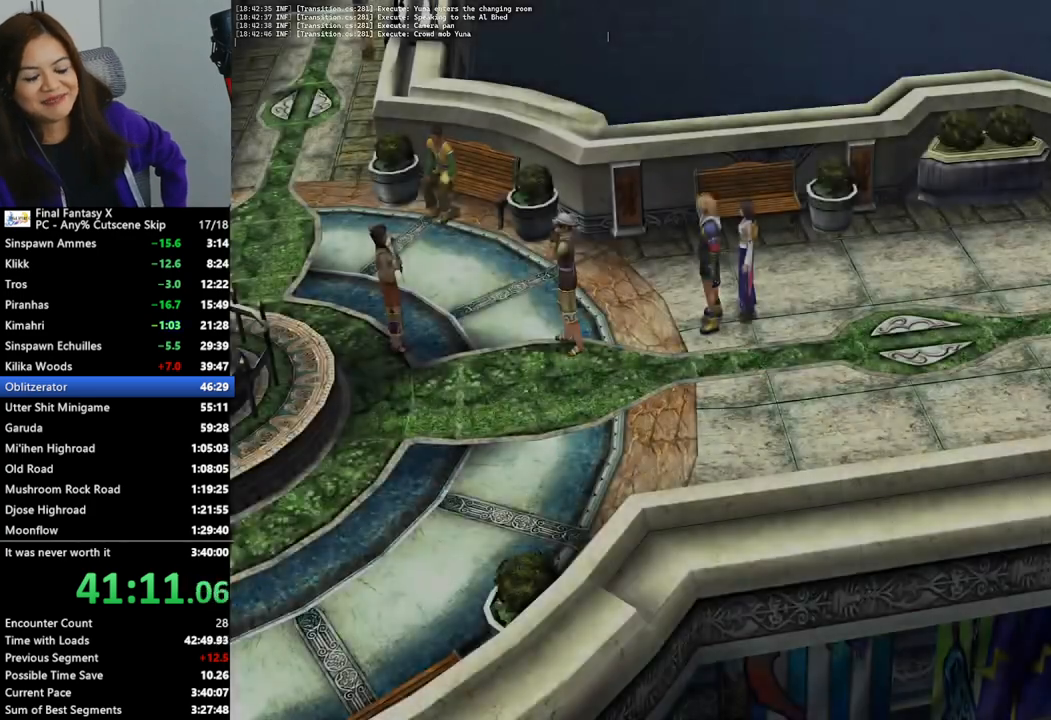
{"dt_ms": 500, "buttons": [], "left_stick": "right", "right_stick": "center", "events": [[367, "left_stick", "right"]]}
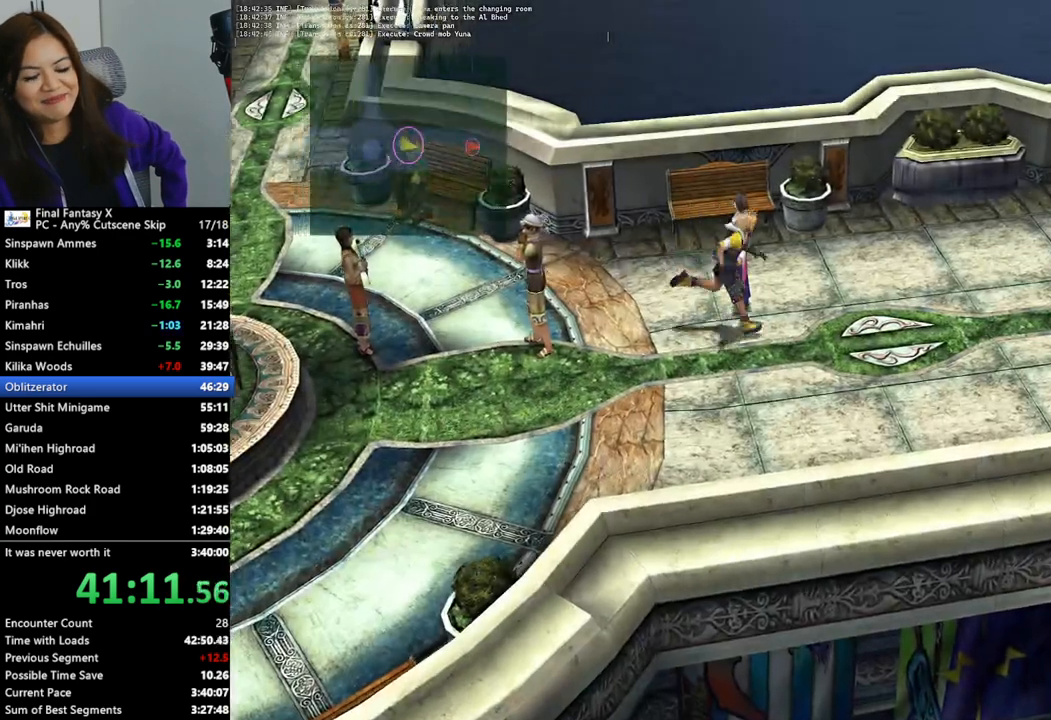
{"dt_ms": 500, "buttons": [], "left_stick": "right", "right_stick": "center", "events": []}
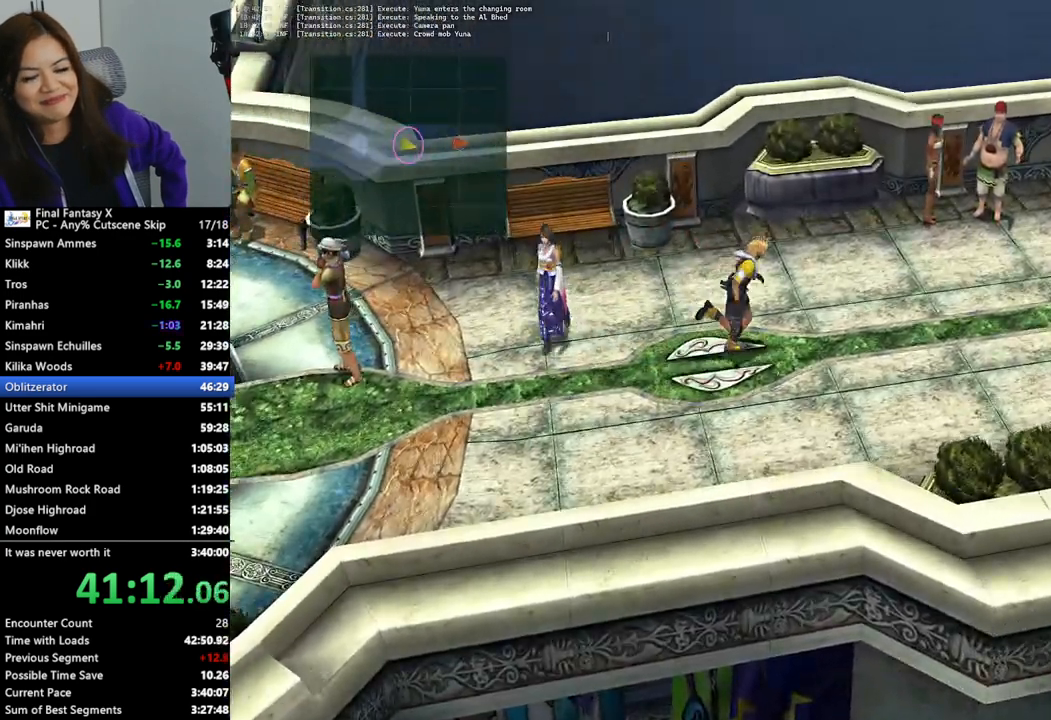
{"dt_ms": 500, "buttons": [], "left_stick": "right", "right_stick": "center", "events": []}
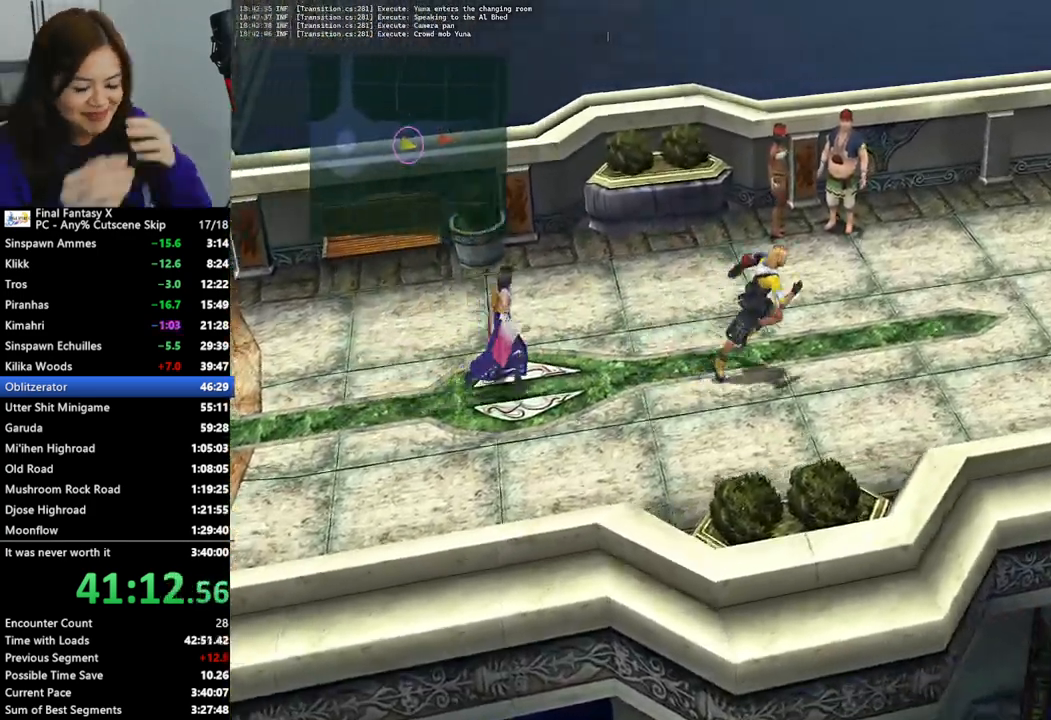
{"dt_ms": 500, "buttons": [], "left_stick": "right", "right_stick": "center", "events": []}
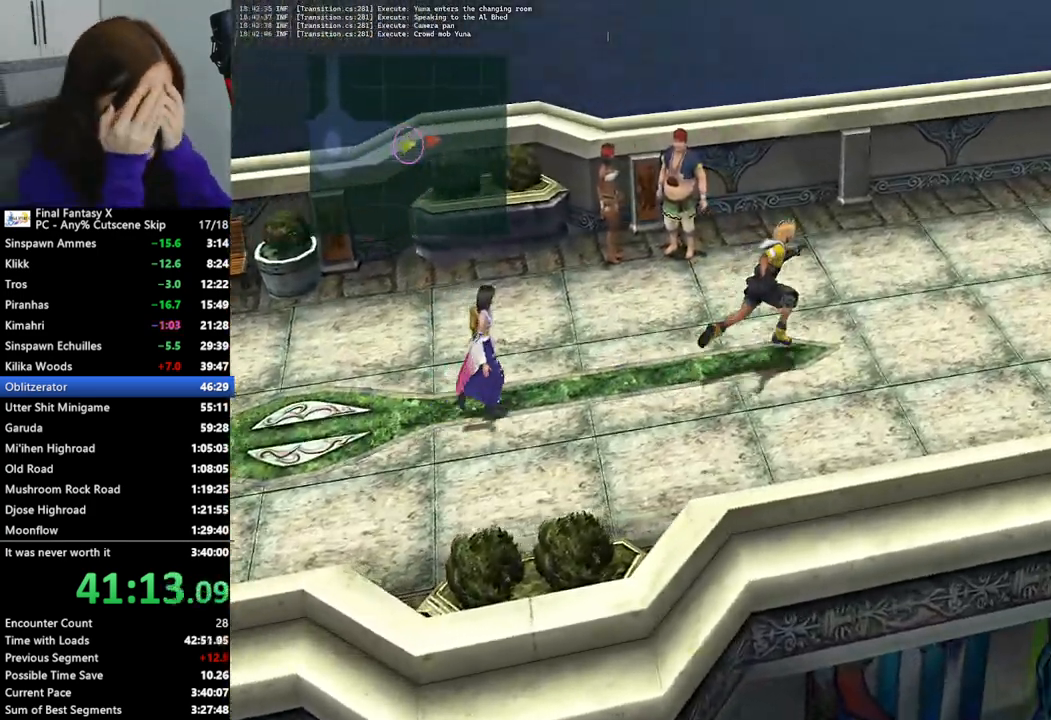
{"dt_ms": 500, "buttons": [], "left_stick": "right", "right_stick": "center", "events": []}
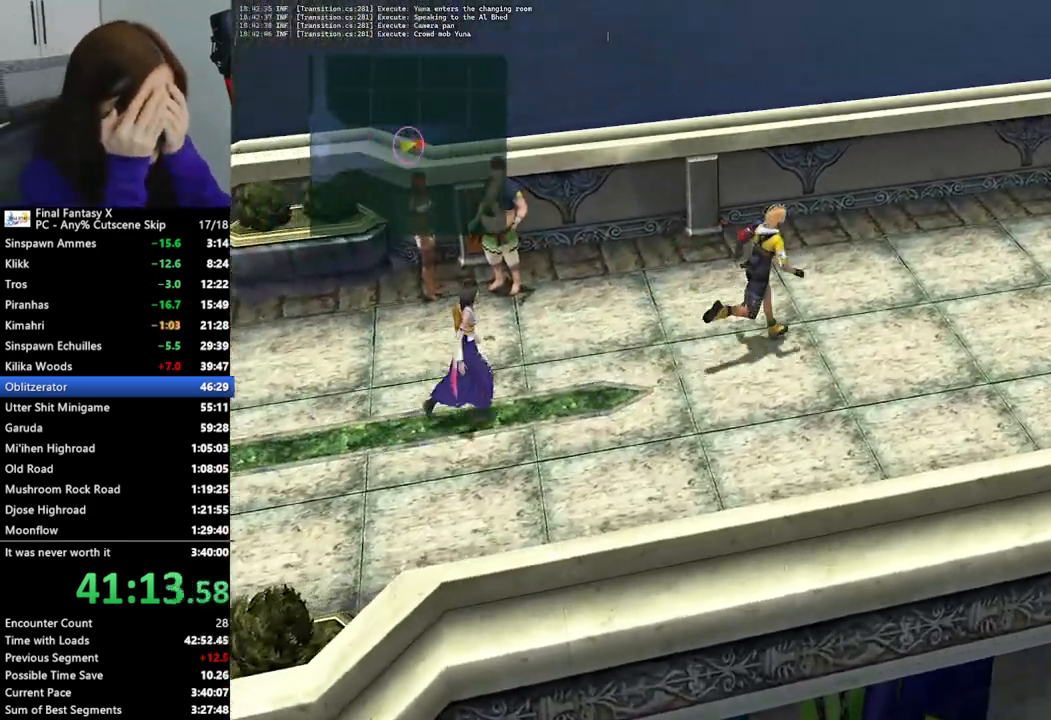
{"dt_ms": 500, "buttons": [], "left_stick": "right", "right_stick": "center", "events": []}
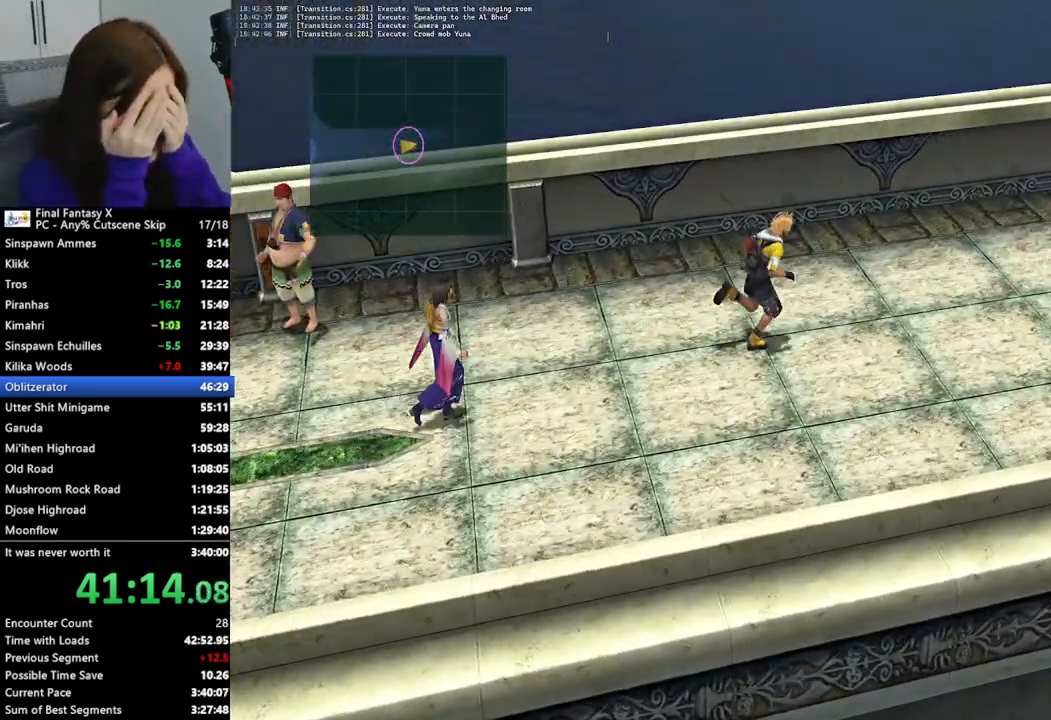
{"dt_ms": 500, "buttons": [], "left_stick": "right", "right_stick": "center", "events": []}
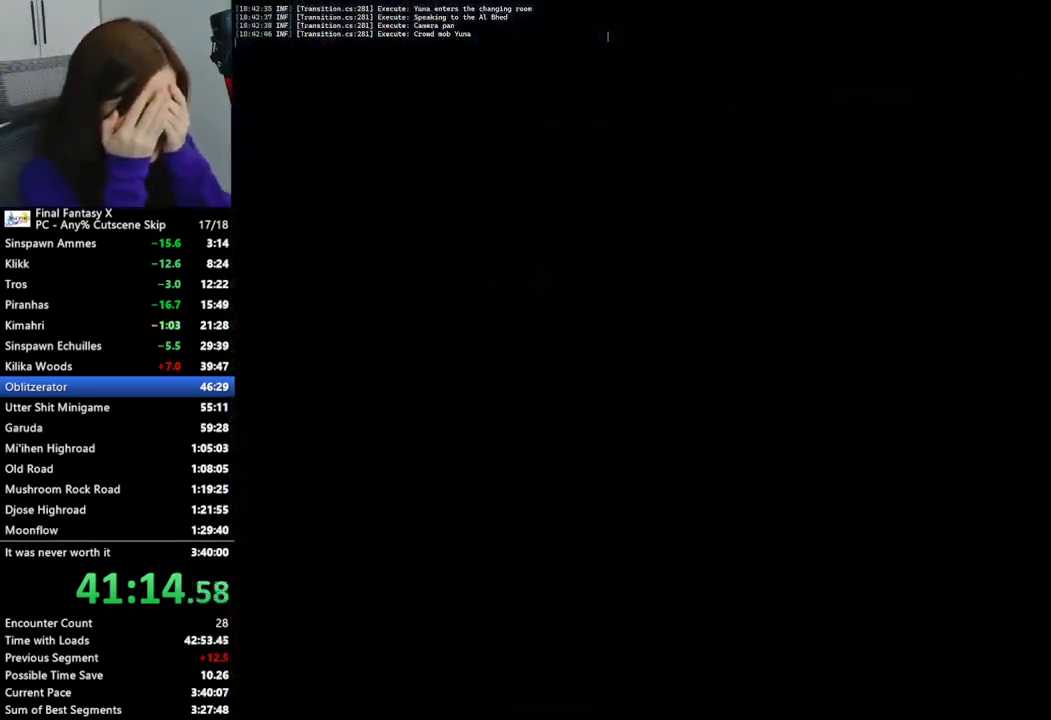
{"dt_ms": 500, "buttons": [], "left_stick": "center", "right_stick": "center", "events": [[367, "left_stick", "center"]]}
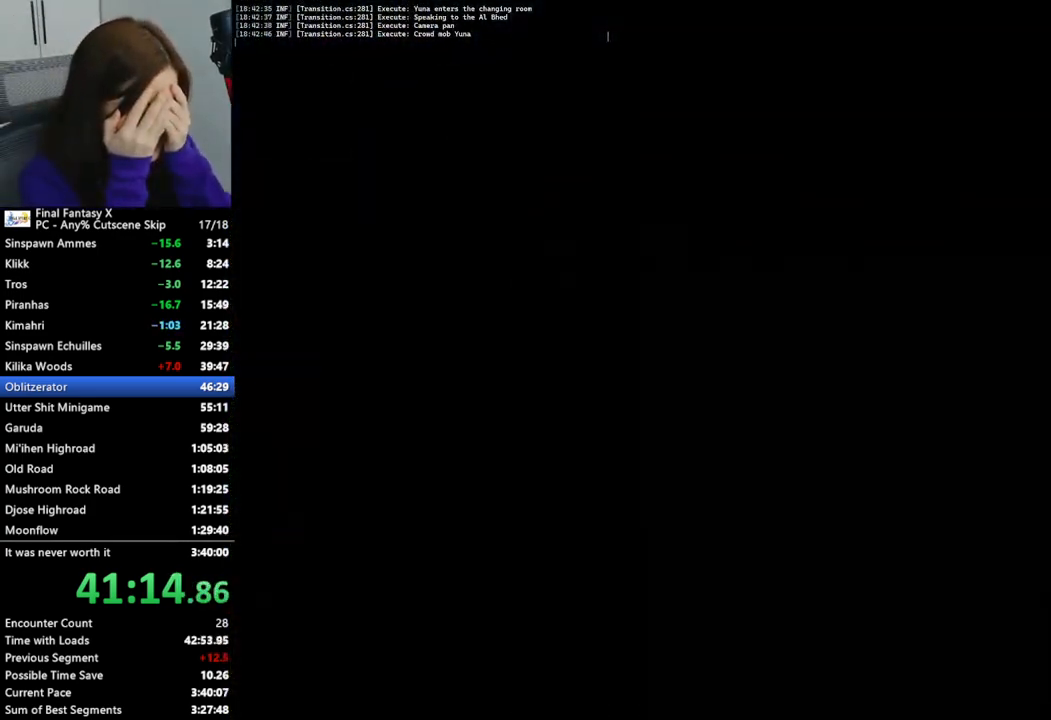
{"dt_ms": 500, "buttons": [], "left_stick": "right", "right_stick": "center", "events": [[67, "left_stick", "right"]]}
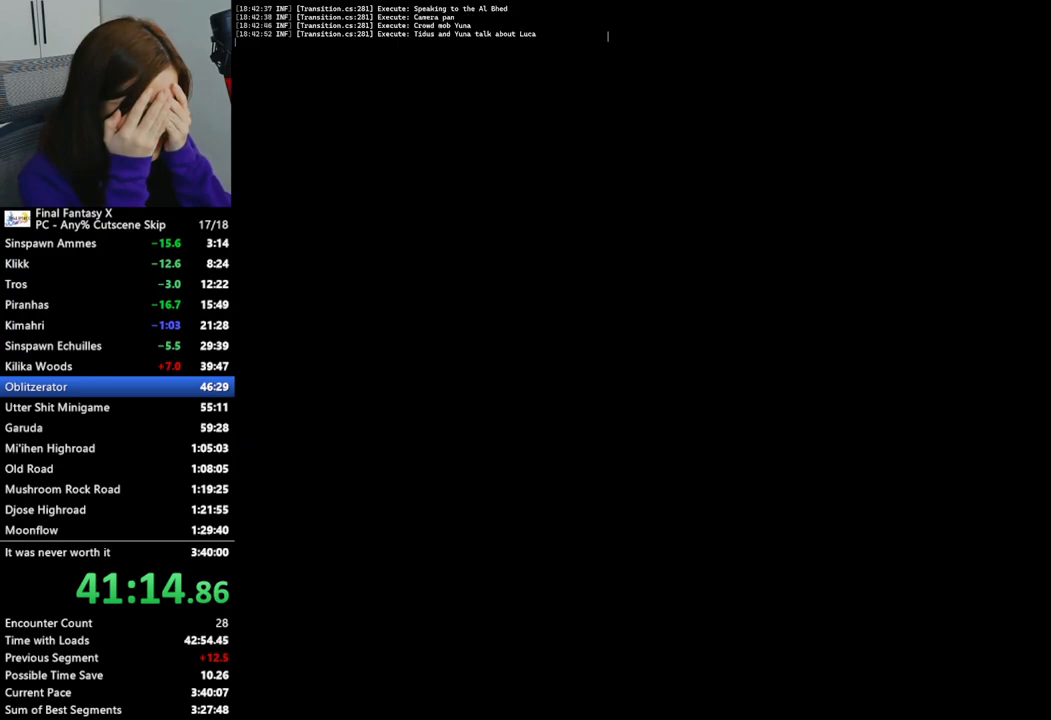
{"dt_ms": 500, "buttons": [], "left_stick": "right", "right_stick": "center", "events": []}
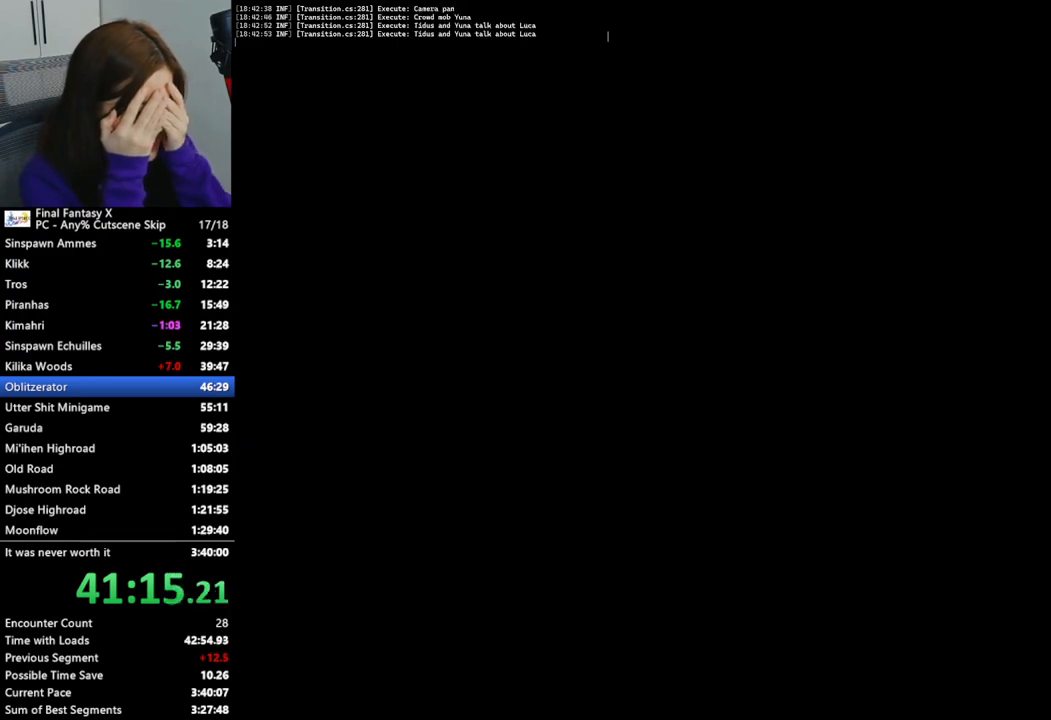
{"dt_ms": 500, "buttons": [], "left_stick": "right", "right_stick": "center", "events": []}
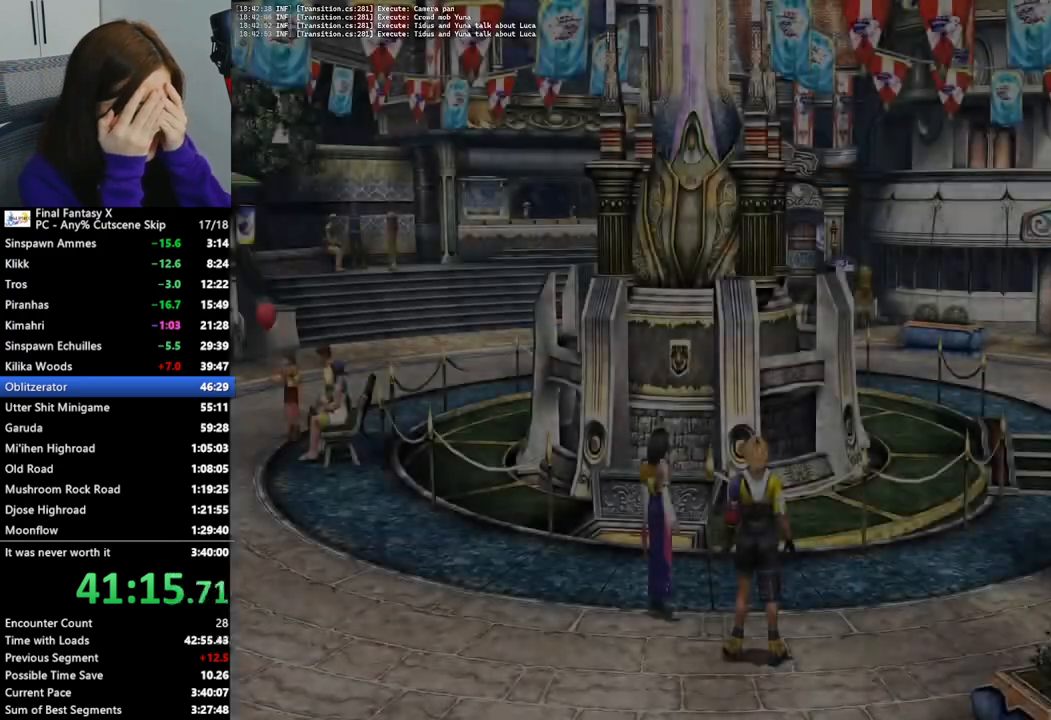
{"dt_ms": 500, "buttons": [], "left_stick": "right", "right_stick": "center", "events": []}
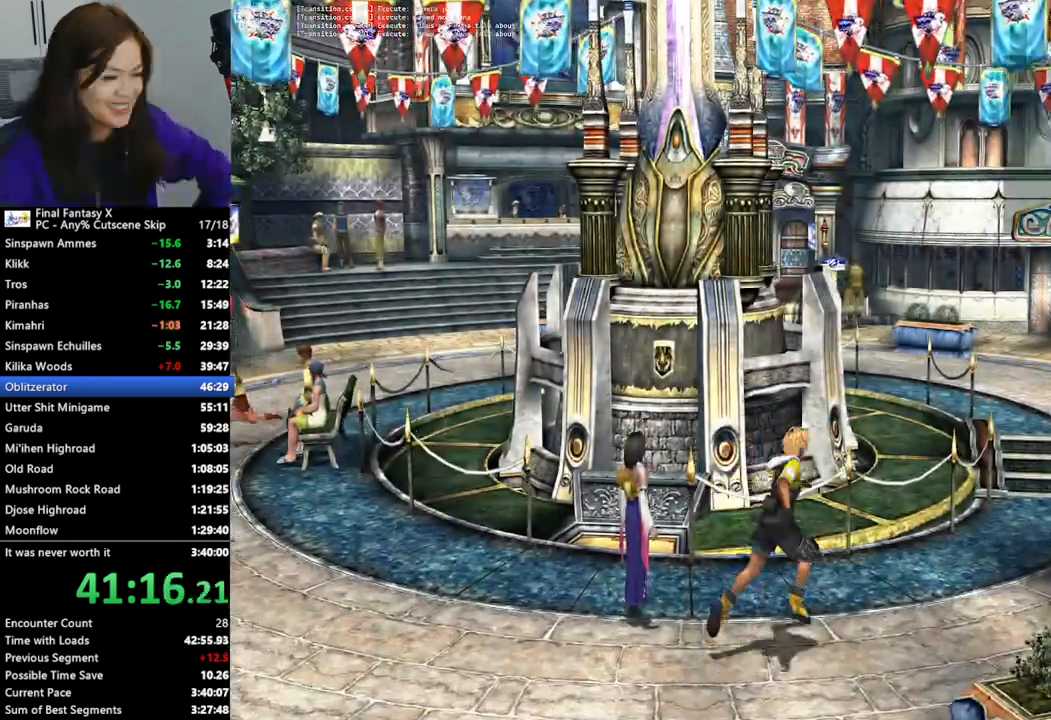
{"dt_ms": 500, "buttons": [], "left_stick": "up-right", "right_stick": "center"}
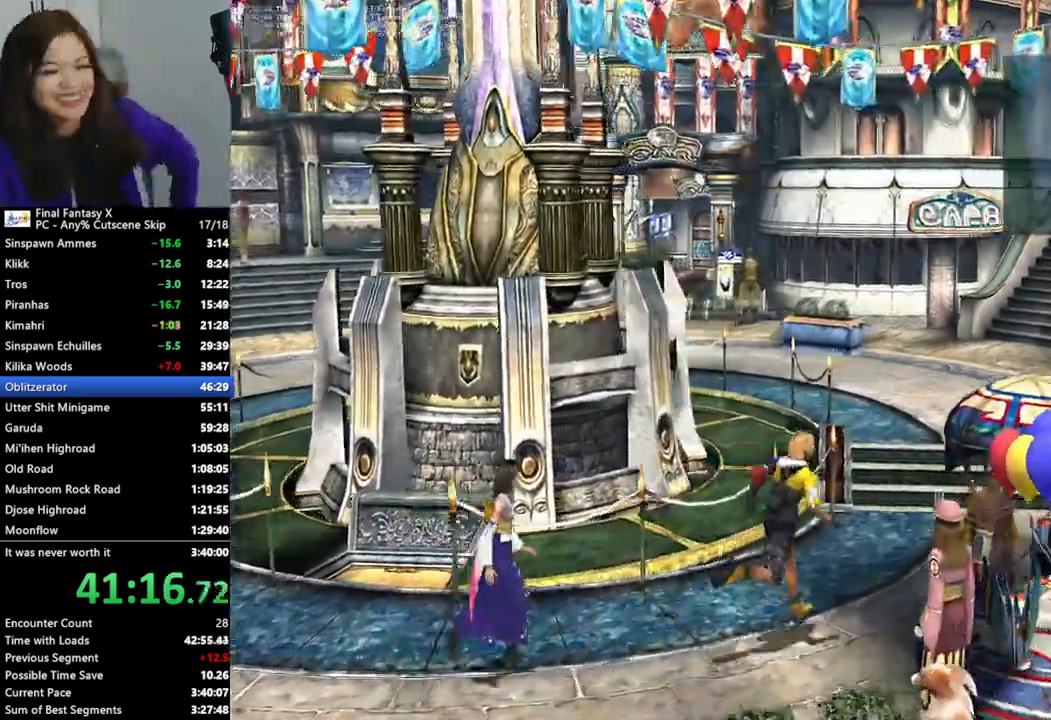
{"dt_ms": 500, "buttons": [], "left_stick": "up", "right_stick": "center", "events": [[33, "L2", "down"], [100, "L2", "up"], [467, "left_stick", "up"]]}
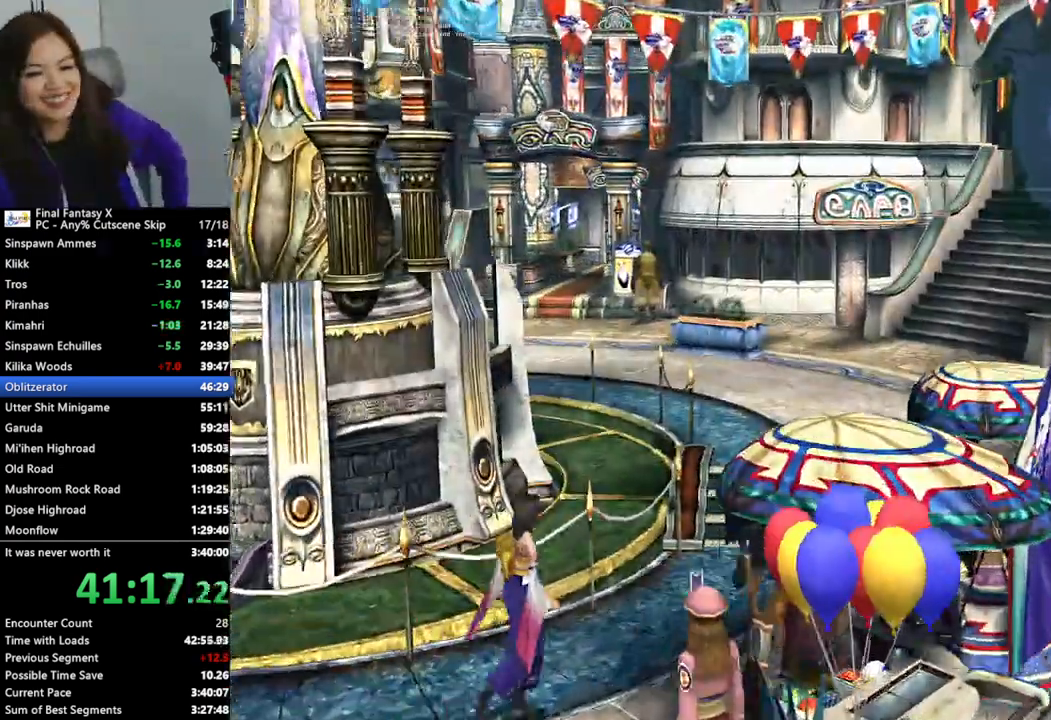
{"dt_ms": 1000, "buttons": ["START"], "left_stick": "up-left", "right_stick": "center"}
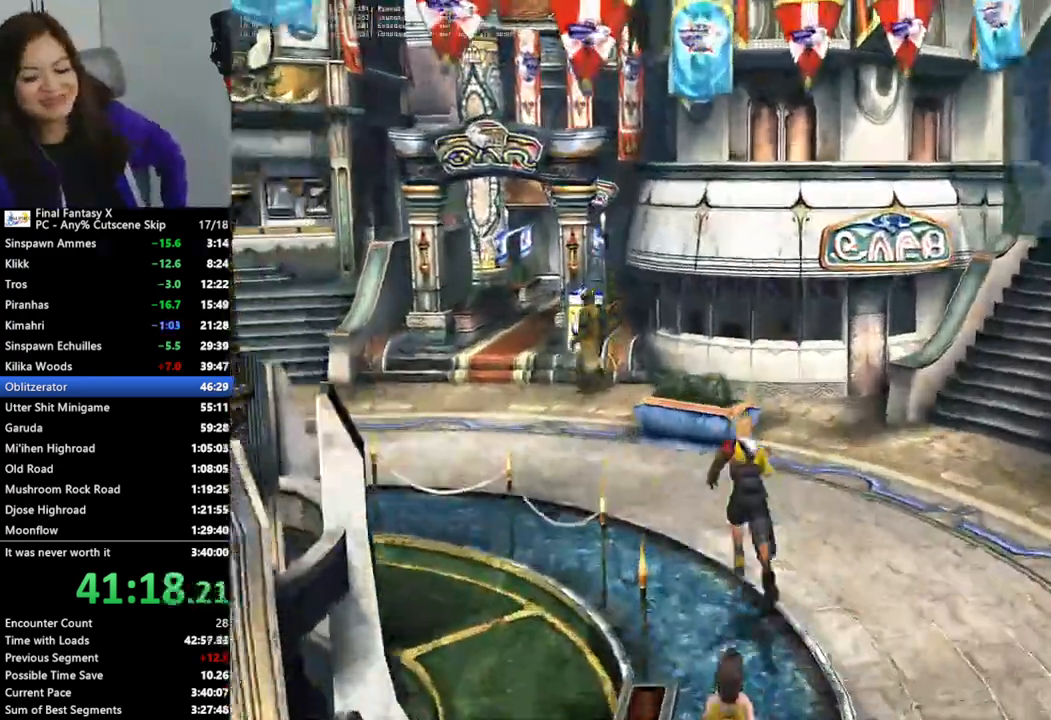
{"dt_ms": 1000, "buttons": [], "left_stick": "up-left", "right_stick": "center"}
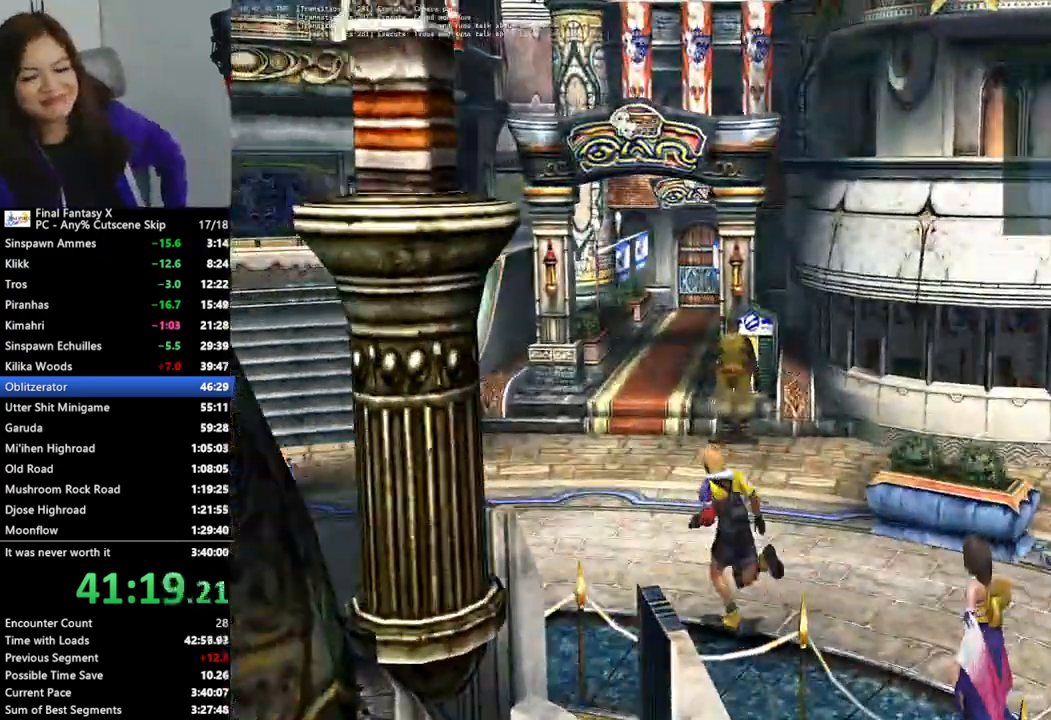
{"dt_ms": 500, "buttons": [], "left_stick": "up-left", "right_stick": "center", "events": []}
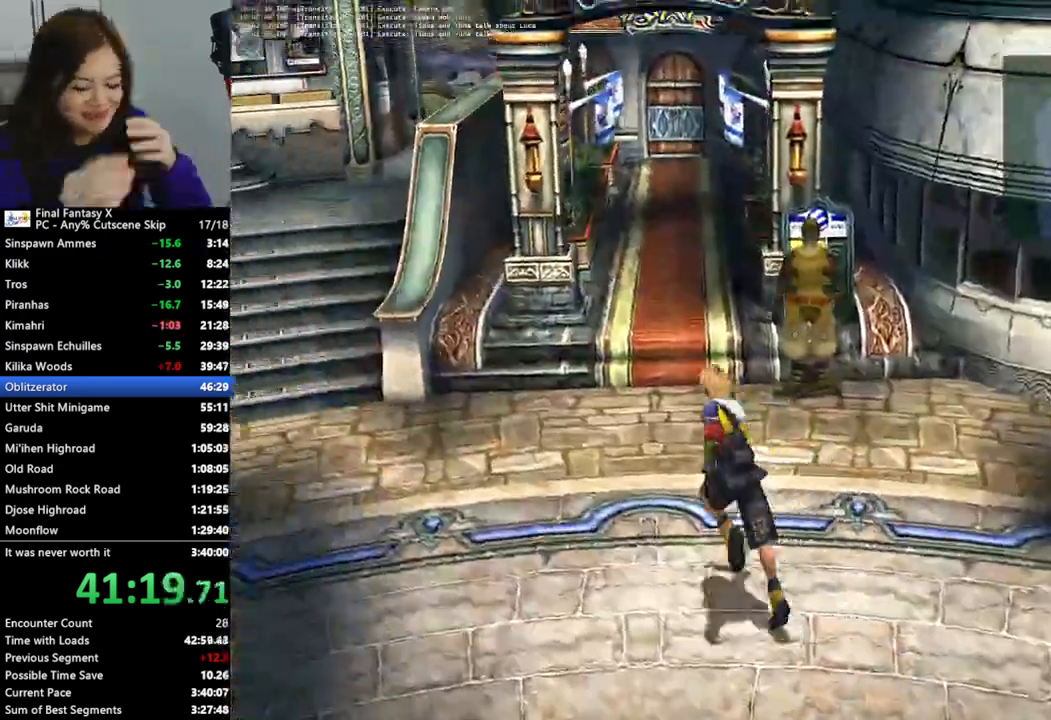
{"dt_ms": 500, "buttons": [], "left_stick": "up-left", "right_stick": "center", "events": [[67, "left_stick", "up"], [367, "left_stick", "up-left"]]}
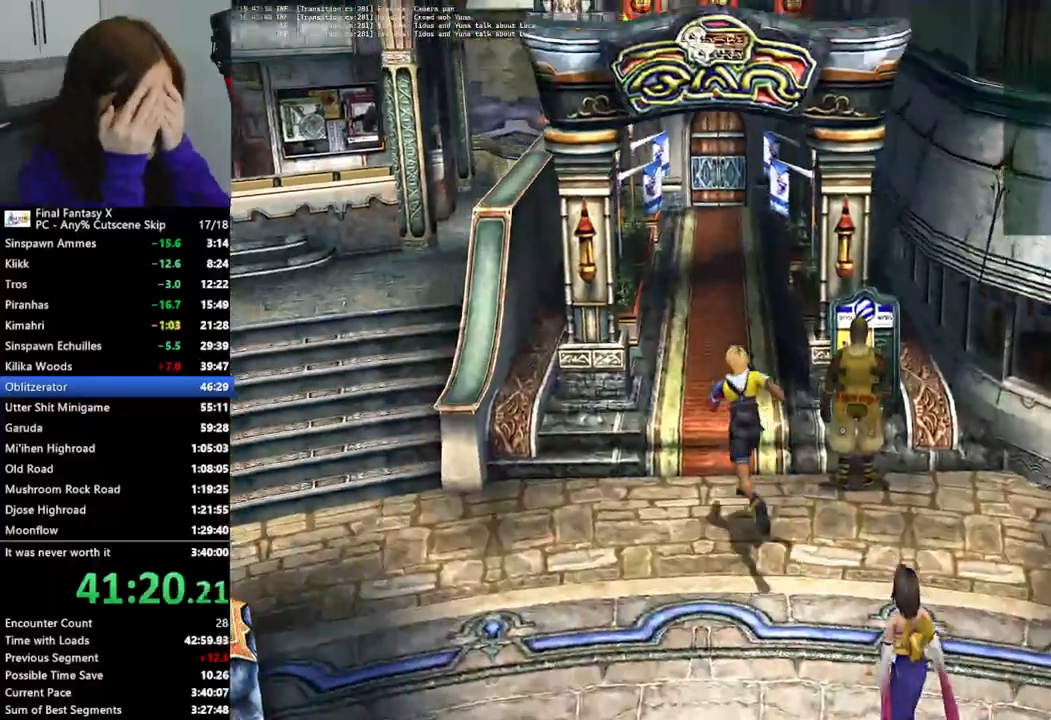
{"dt_ms": 500, "buttons": [], "left_stick": "up", "right_stick": "center", "events": [[33, "left_stick", "up"]]}